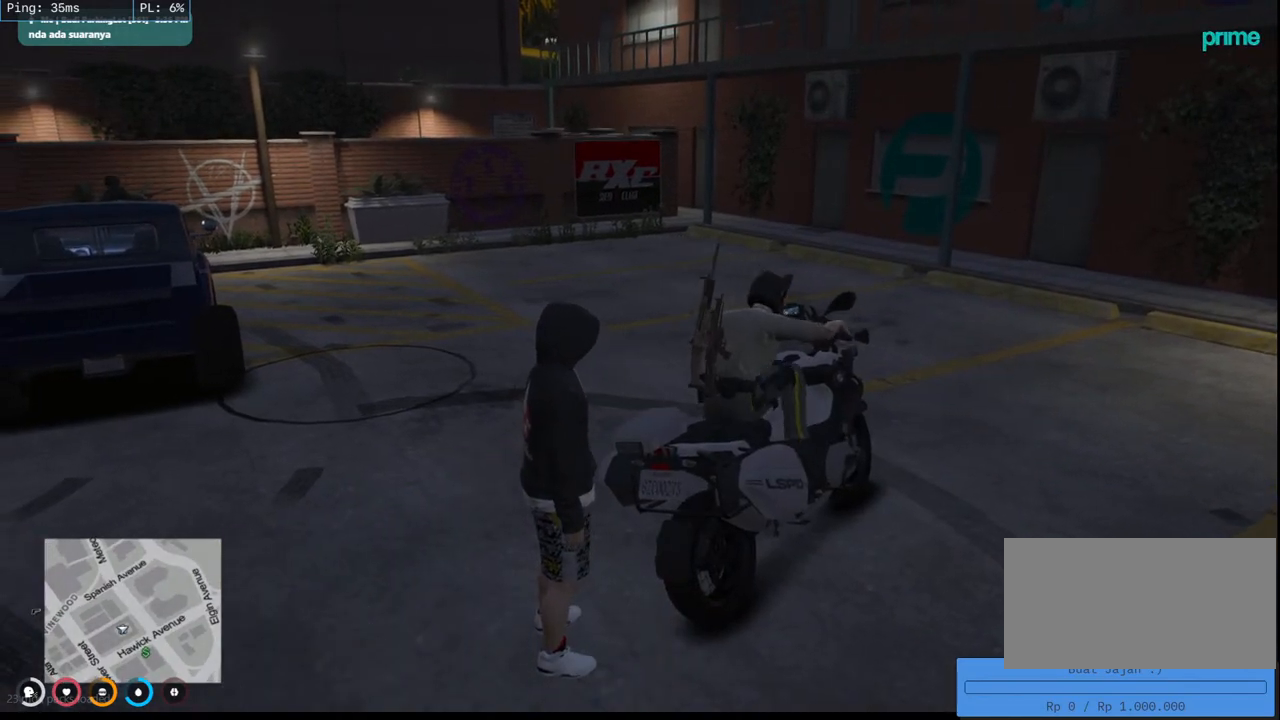
Gameplay with keyboard and mouse; each line is a JSON object with the keys and mouse buttons held at the frame after it. "events" lists presses ("down") and releases ("up") of "a", "ctrl", "d", "e", "q", "s", "shift", "space", "w", "mouse_left", "mouse_wheel", "mouse_right", "mouse_mb4" and "mouse_mb5" between this image and that frame as [ms after this image, input, new state], when the widget could be followed in between. "mouse_left", "mouse_wheel", "mouse_right", "mouse_mb4", "mouse_mb5" = the "left", "wheel", "right", "mb4", "mb5" buttons of the "mouse" list. No other keys are recorded. "wheel" means that the mouse wheel is clicked or scrolled. Mouse movement is not recorded.
{"keys": ["w"], "mouse": [], "events": [[50, "w", "down"], [67, "a", "down"], [483, "a", "up"]]}
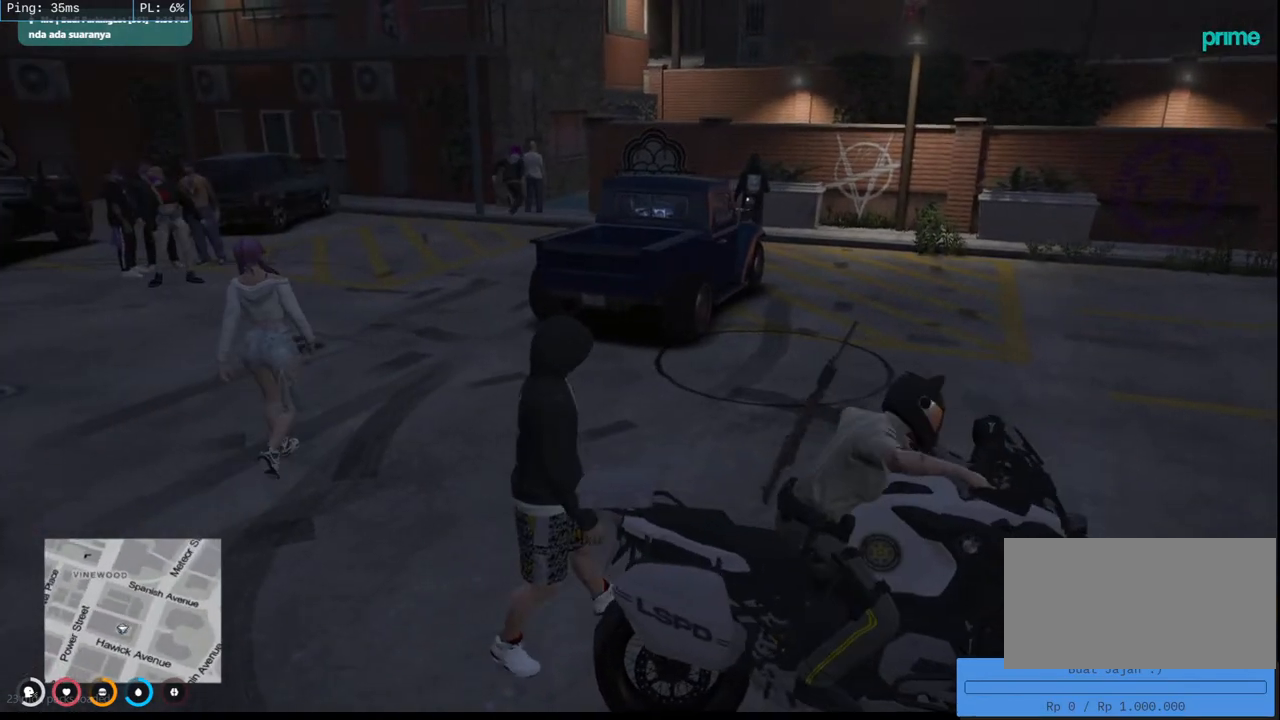
{"keys": ["w"], "mouse": [], "events": []}
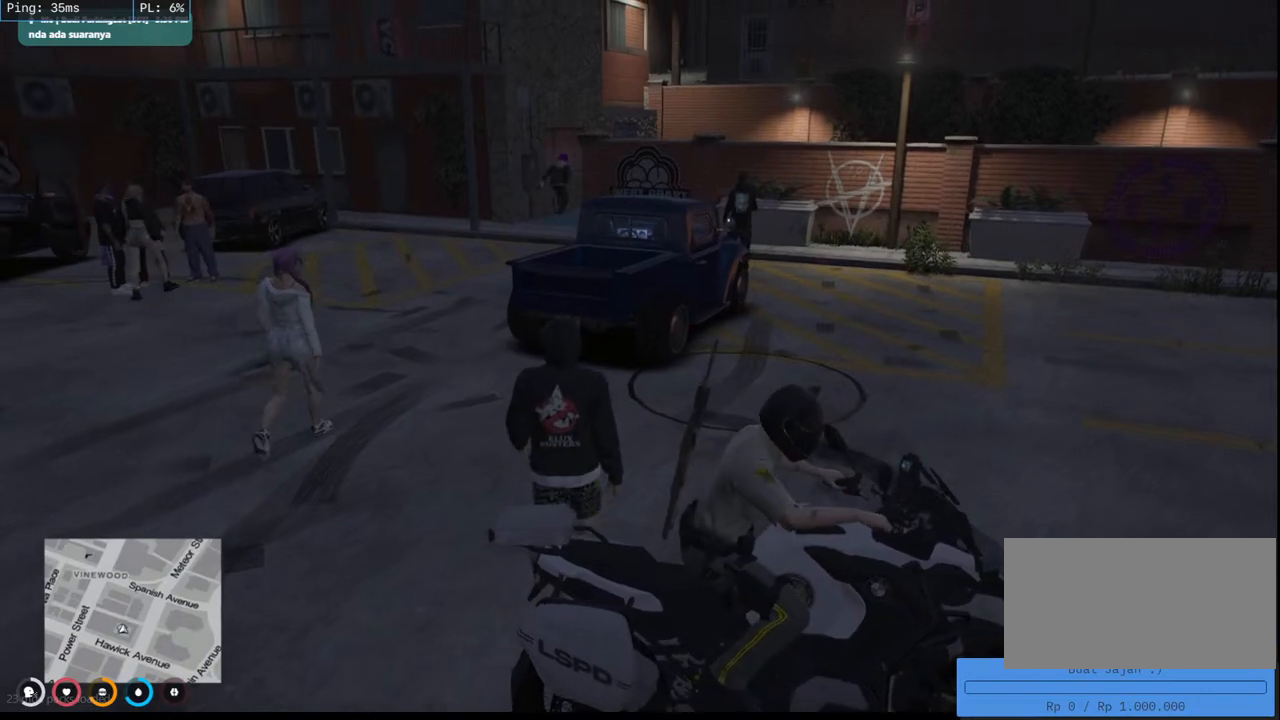
{"keys": ["w"], "mouse": [], "events": []}
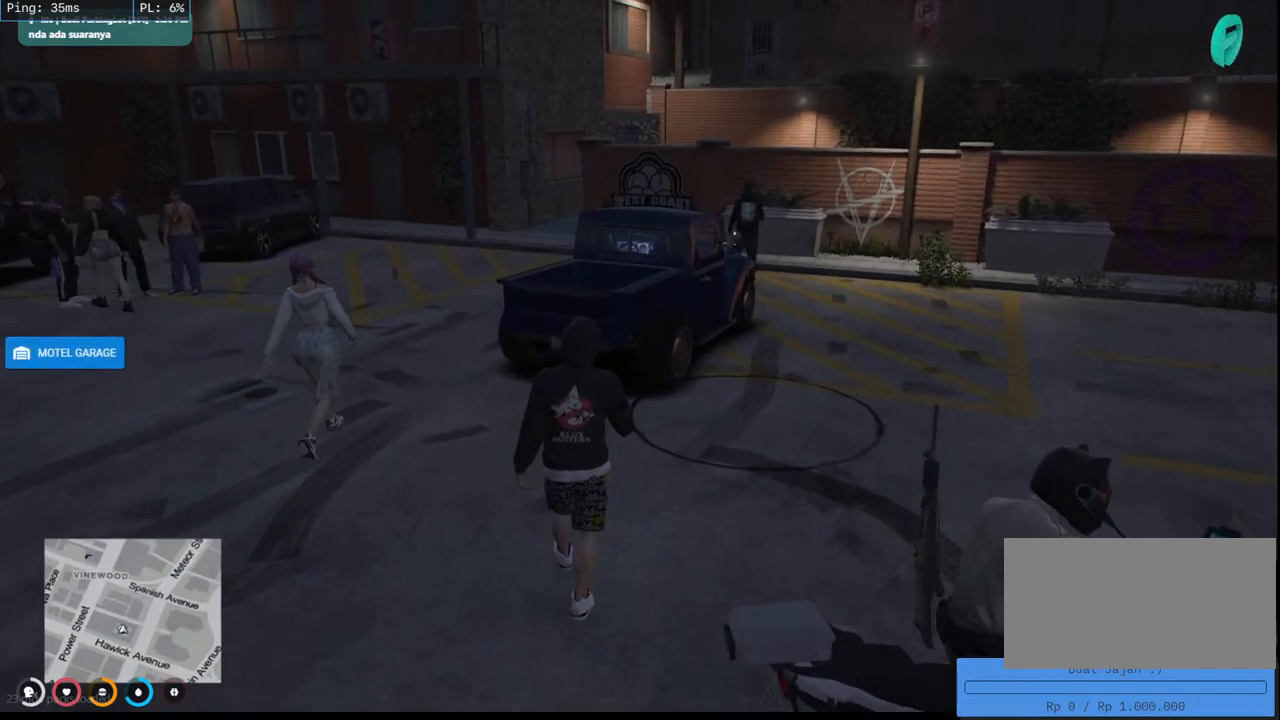
{"keys": ["w"], "mouse": [], "events": []}
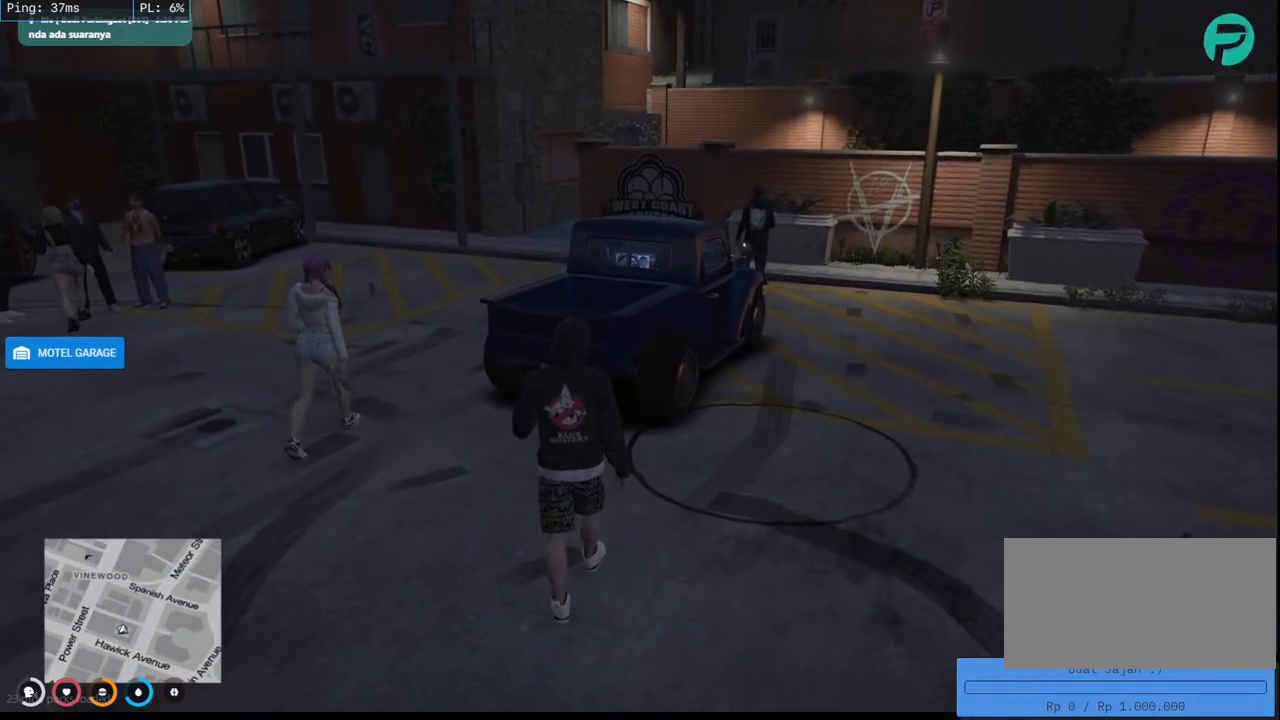
{"keys": ["w"], "mouse": [], "events": []}
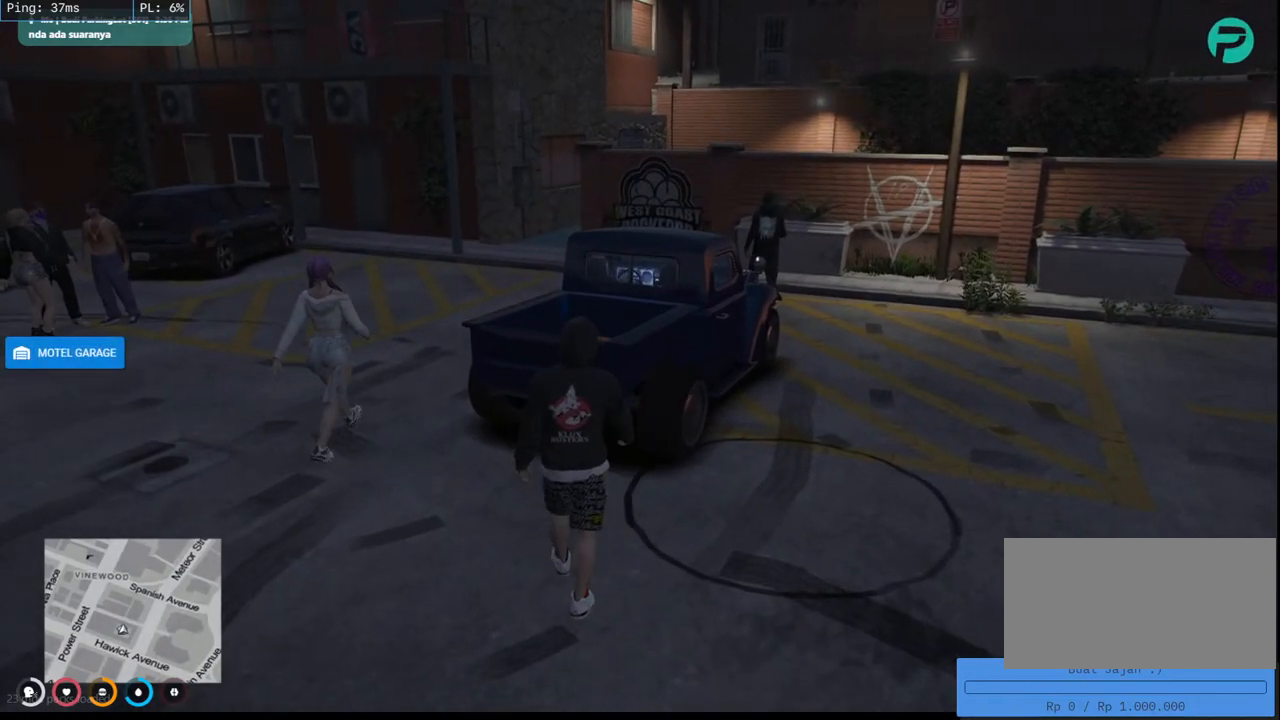
{"keys": [], "mouse": [], "events": [[17, "w", "up"]]}
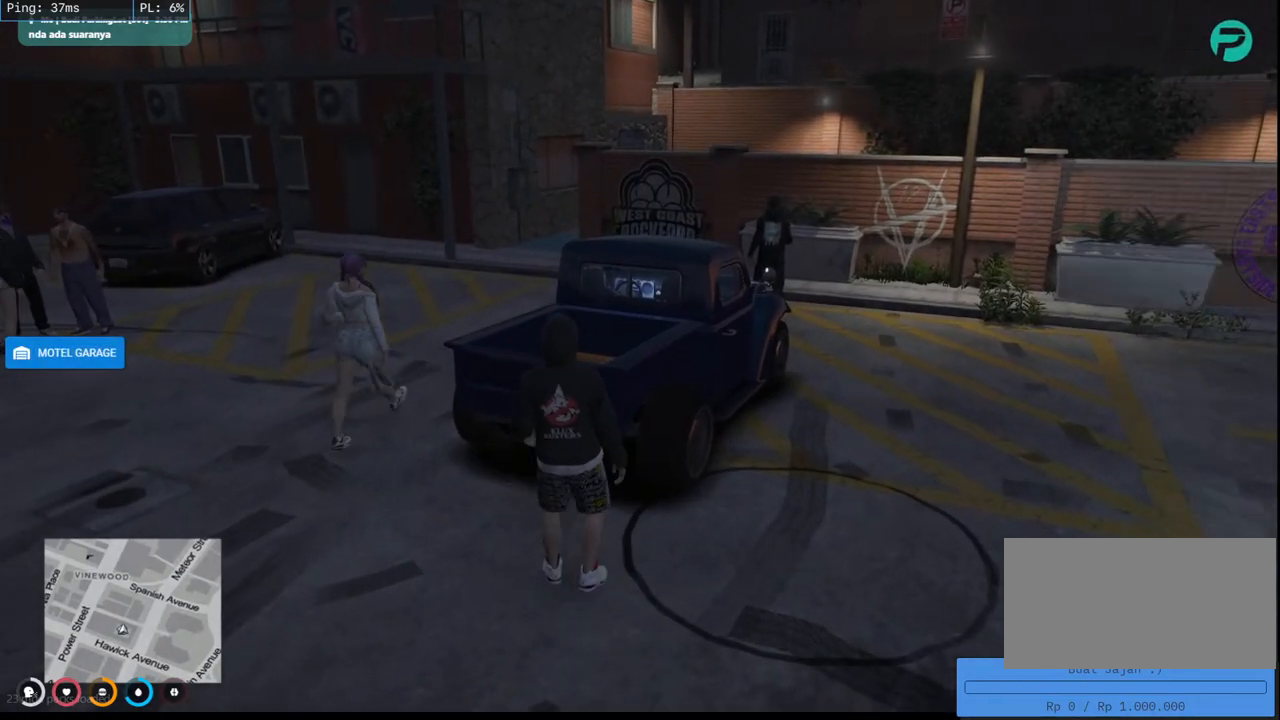
{"keys": ["space", "w"], "mouse": [], "events": [[400, "space", "down"], [467, "w", "down"]]}
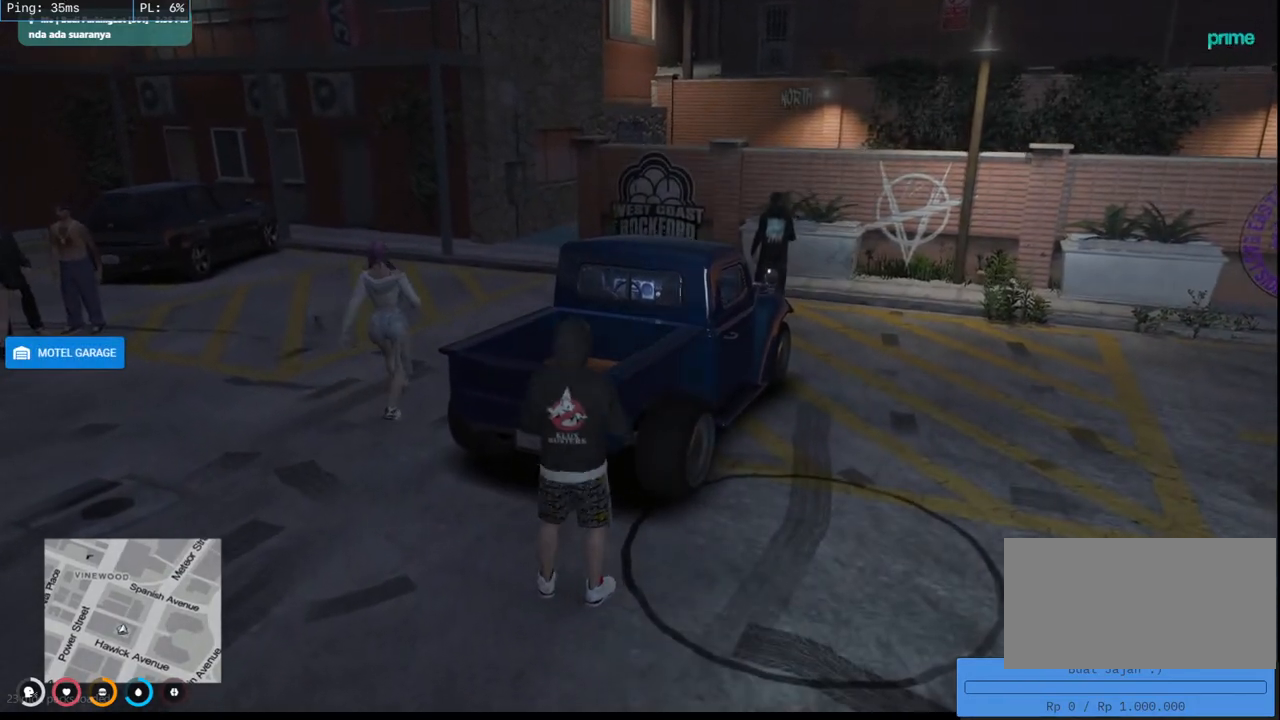
{"keys": ["w"], "mouse": [], "events": [[67, "space", "up"]]}
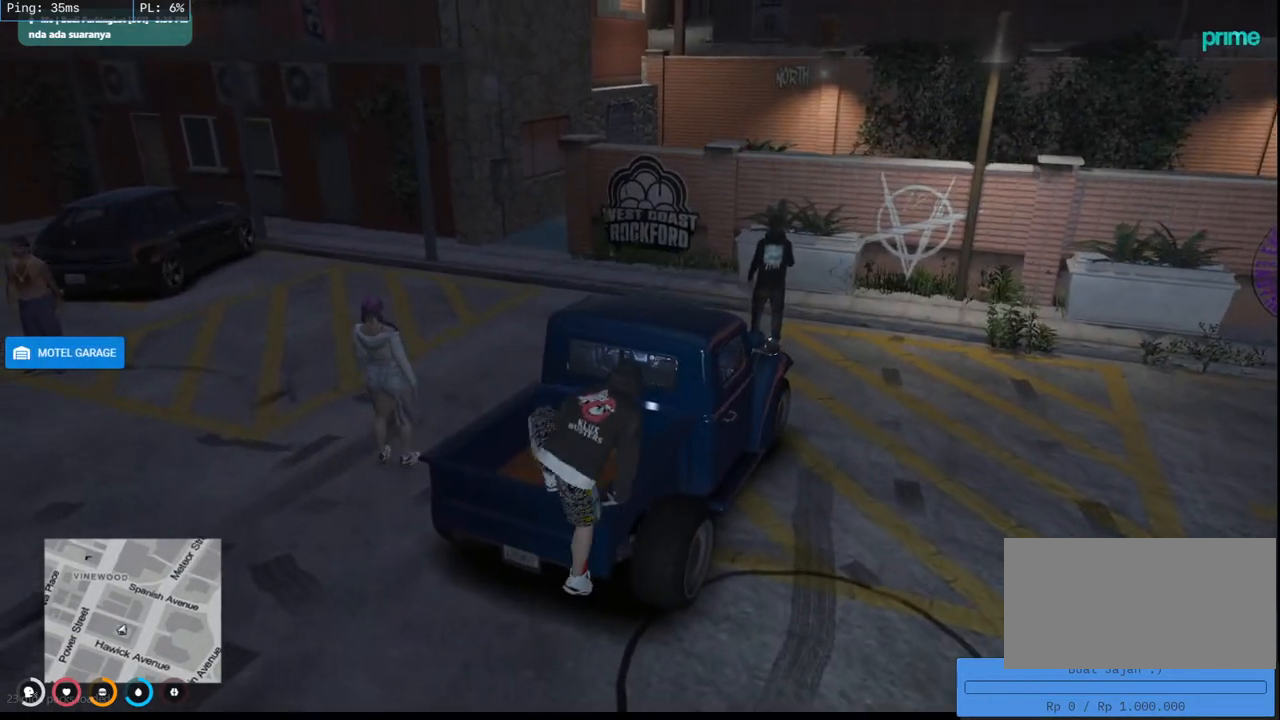
{"keys": ["w"], "mouse": [], "events": [[117, "d", "down"], [300, "d", "up"]]}
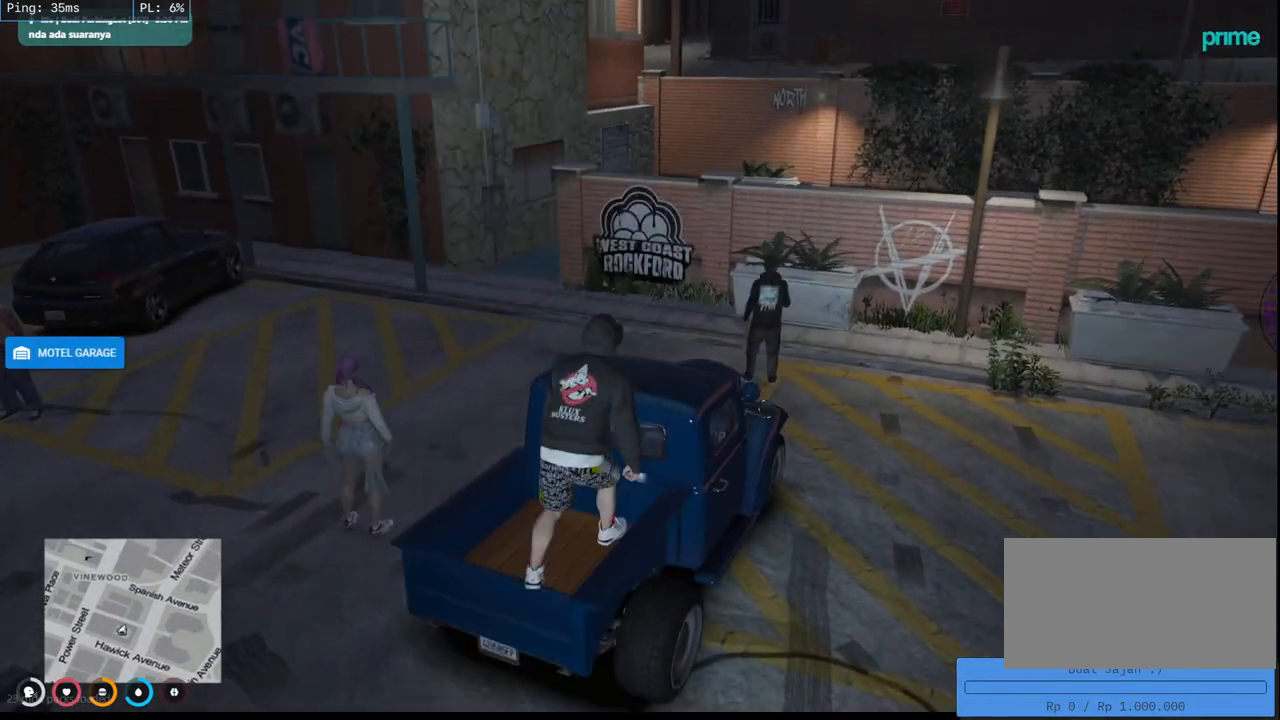
{"keys": [], "mouse": [], "events": [[167, "w", "up"]]}
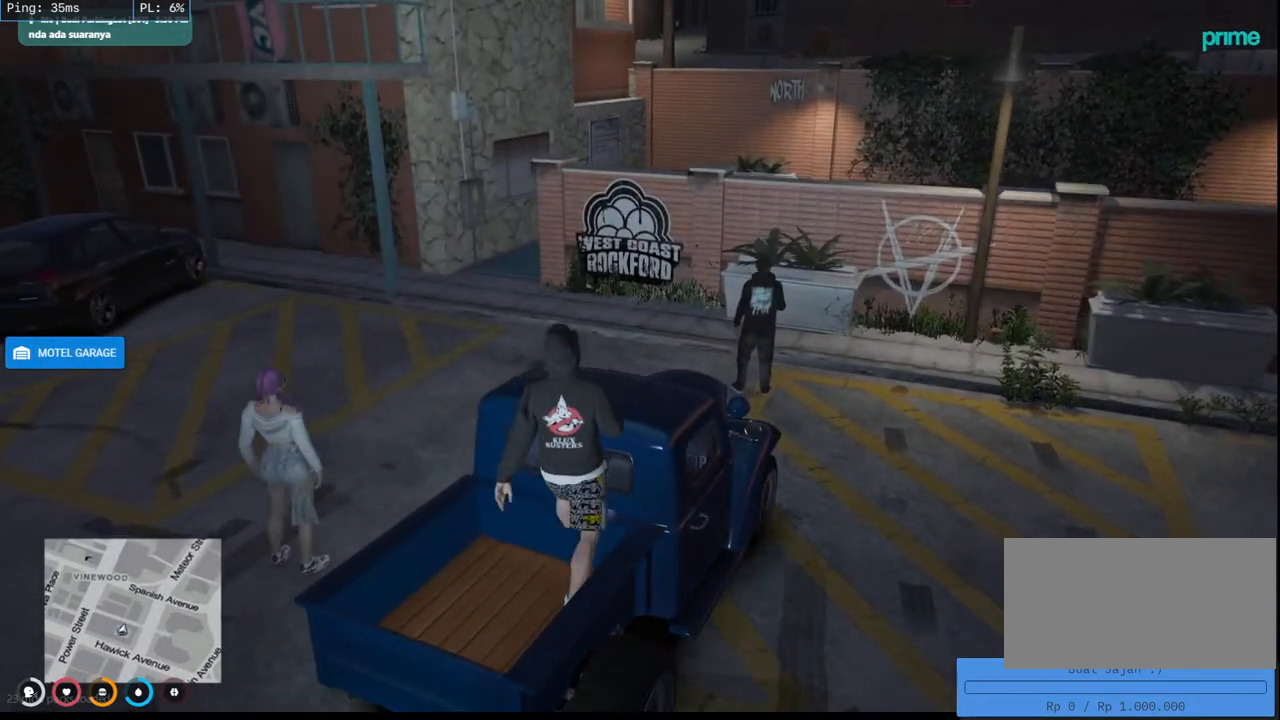
{"keys": ["w"], "mouse": [], "events": [[233, "space", "down"], [317, "w", "down"], [400, "space", "up"]]}
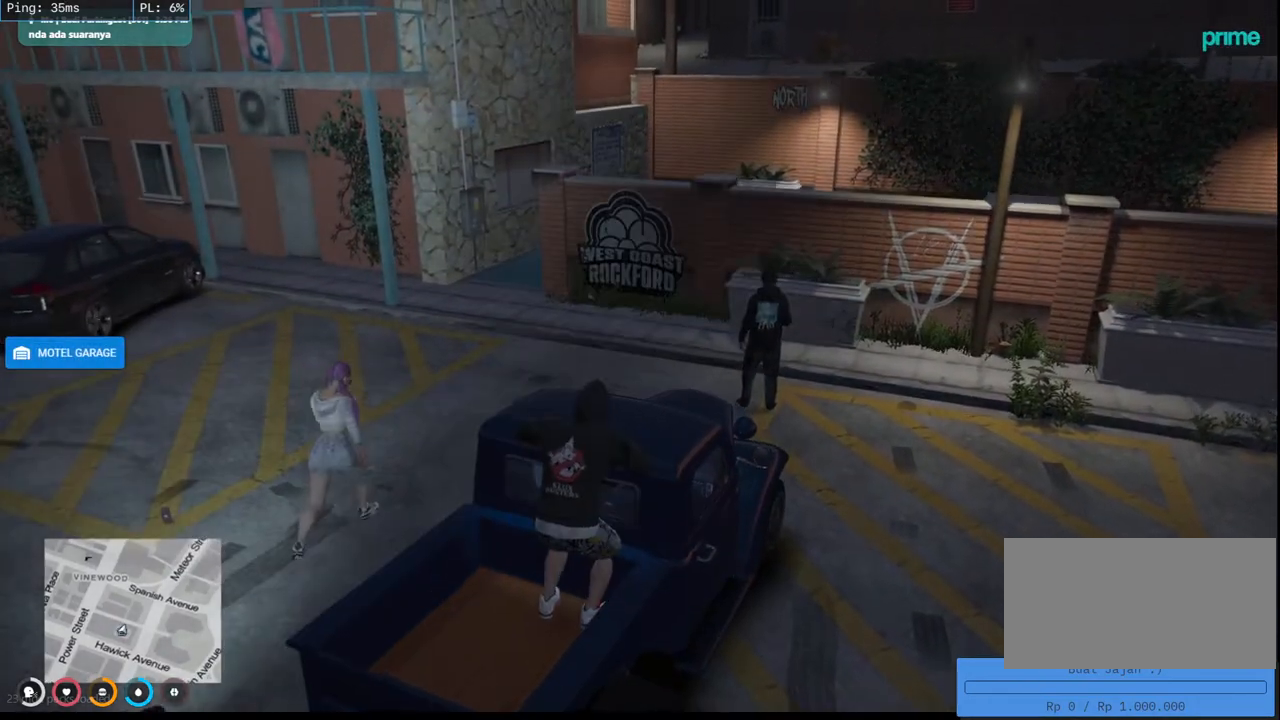
{"keys": ["shift", "w"], "mouse": [], "events": [[33, "a", "down"], [183, "shift", "down"], [433, "a", "up"]]}
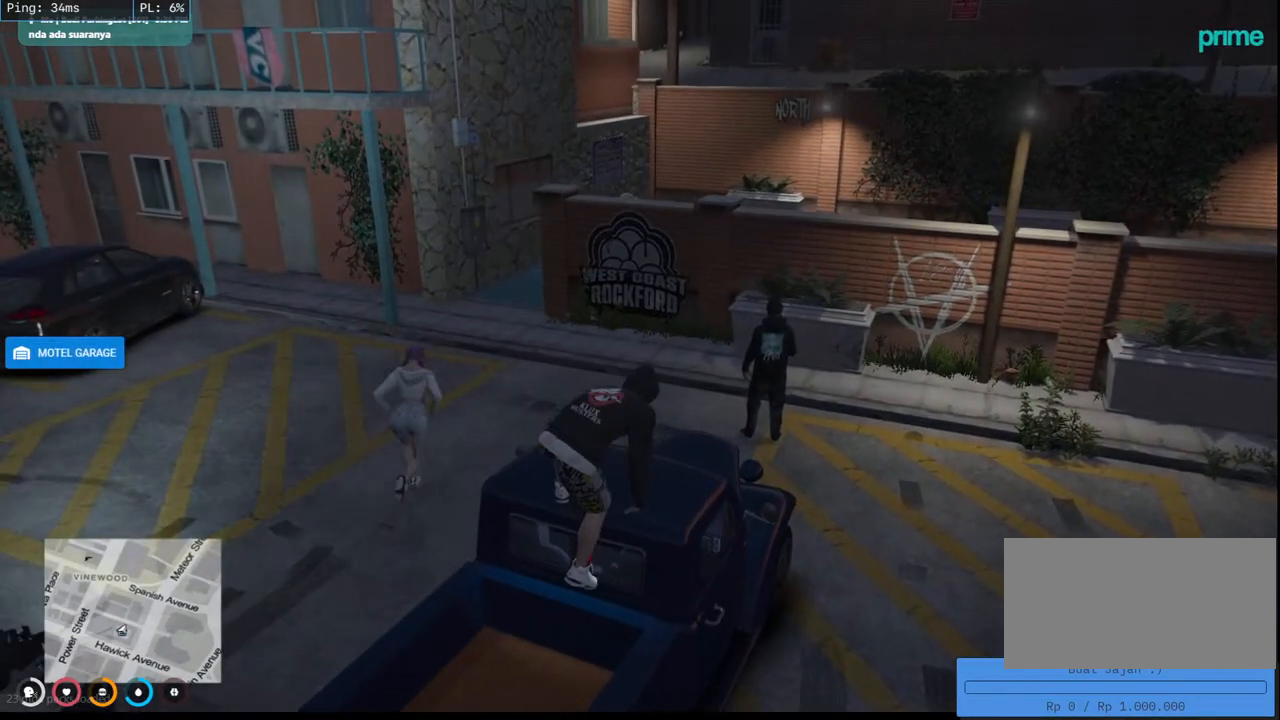
{"keys": ["a", "shift", "w"], "mouse": [], "events": [[200, "a", "down"]]}
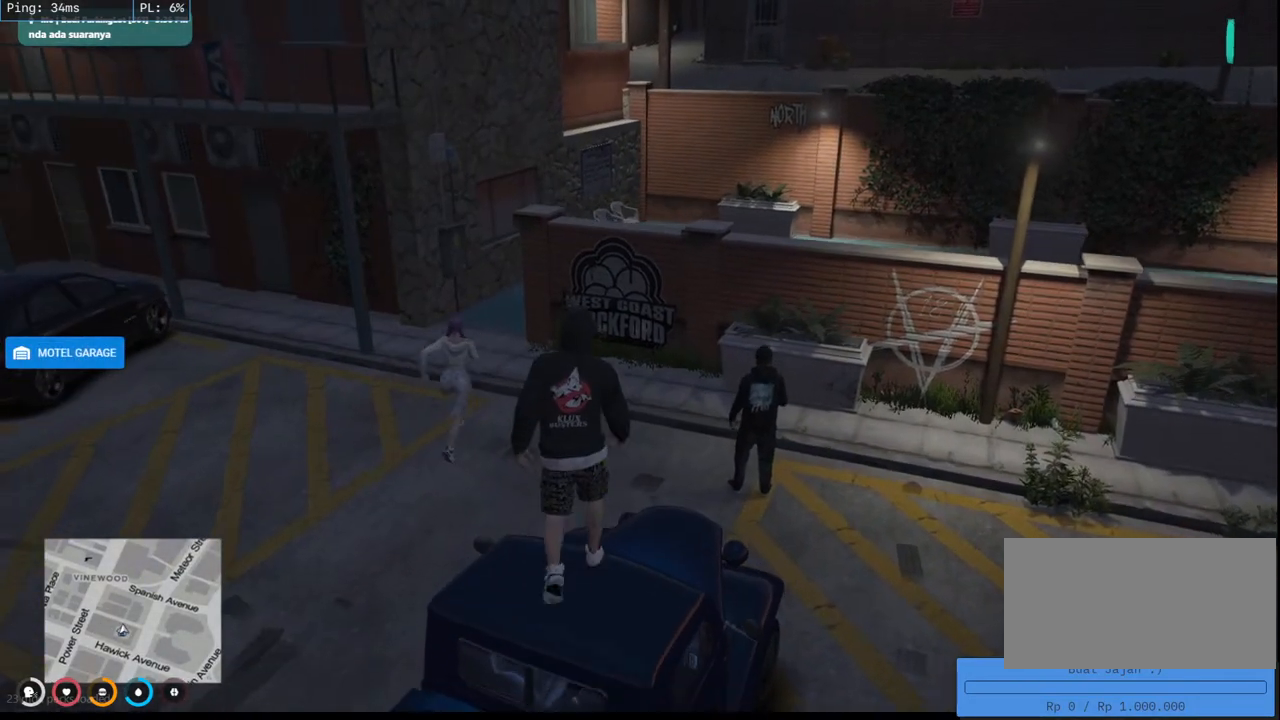
{"keys": ["a", "shift", "w"], "mouse": [], "events": [[133, "a", "up"], [383, "a", "down"]]}
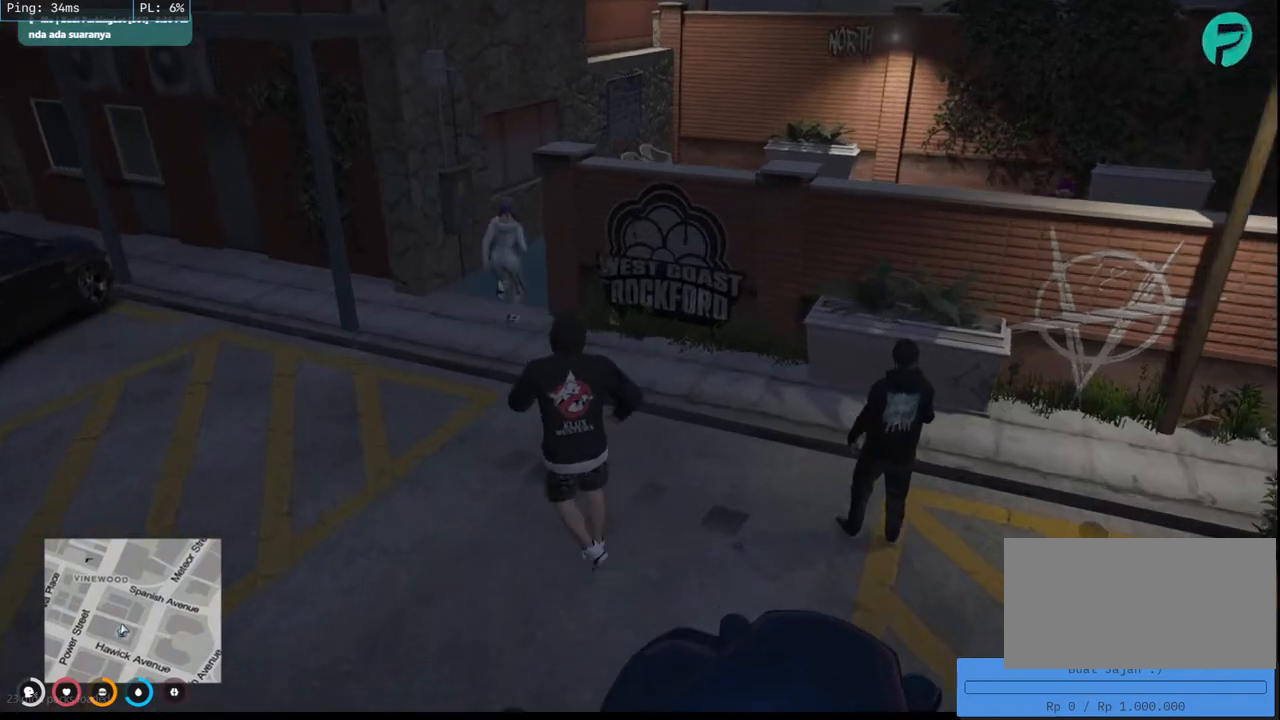
{"keys": ["shift", "w"], "mouse": [], "events": [[167, "a", "up"], [167, "w", "up"], [183, "w", "down"]]}
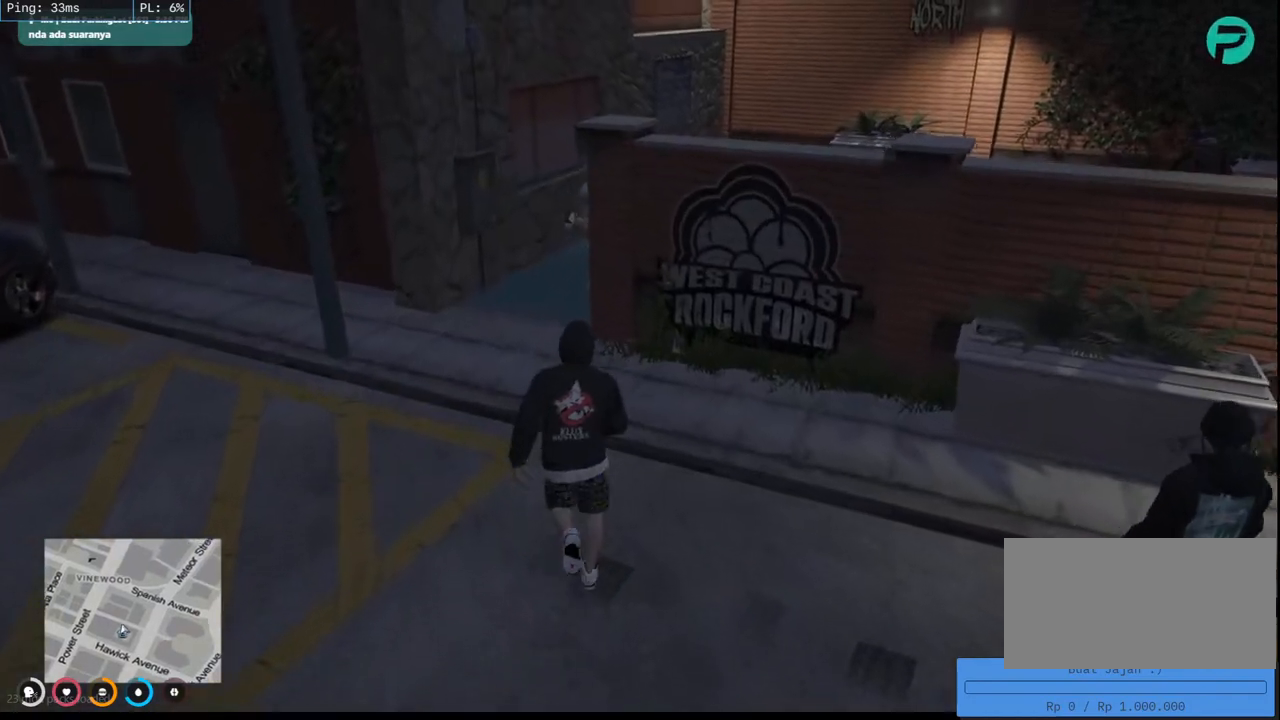
{"keys": ["w"], "mouse": [], "events": [[33, "a", "down"], [183, "a", "up"], [467, "shift", "up"]]}
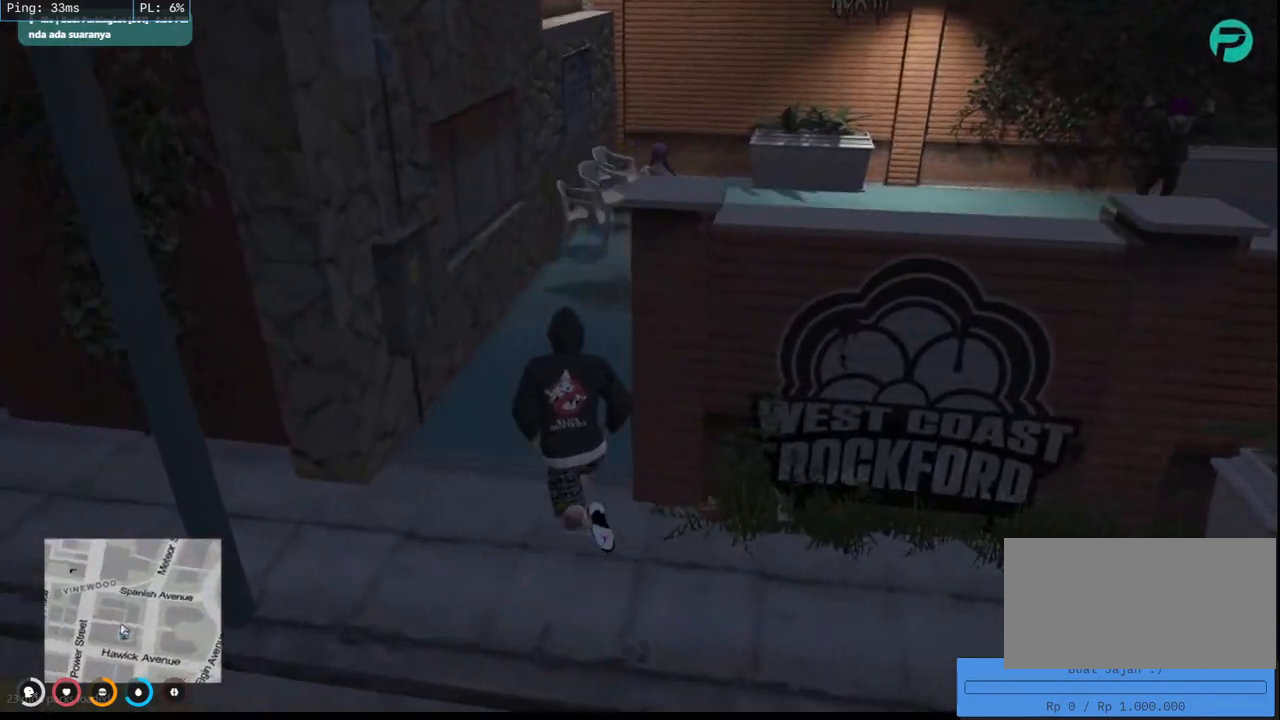
{"keys": ["w"], "mouse": [], "events": []}
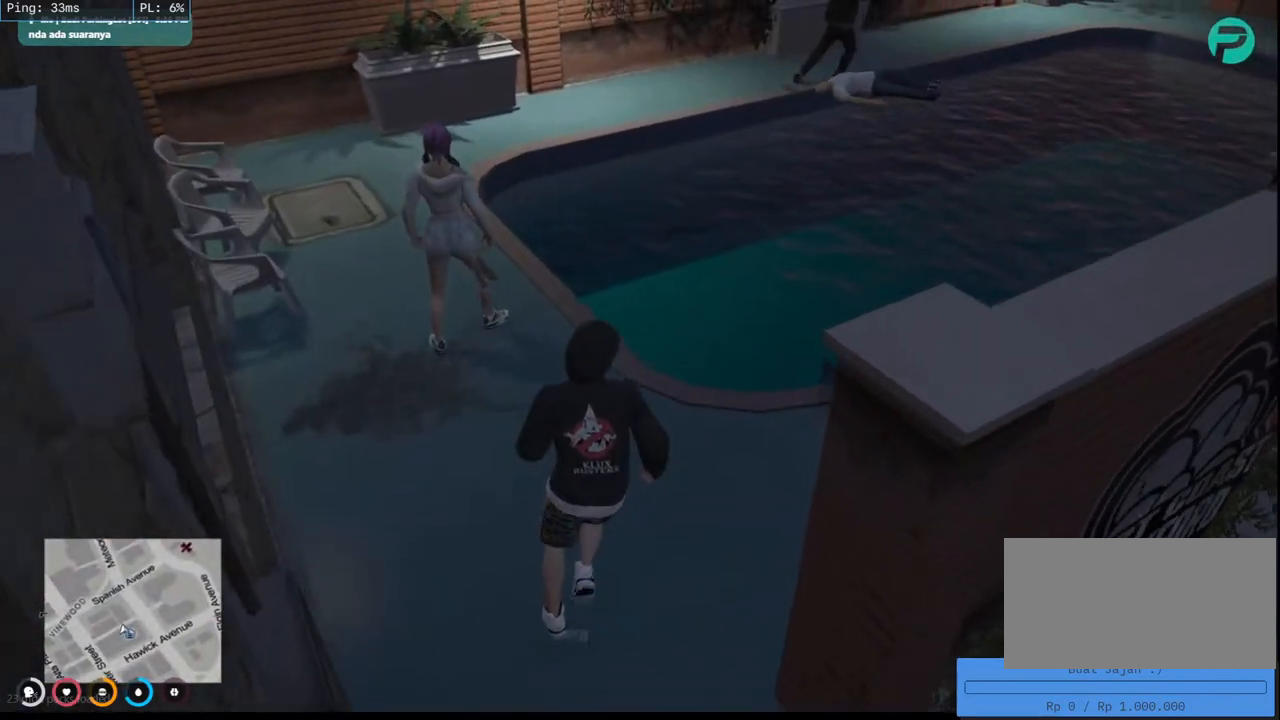
{"keys": [], "mouse": ["mb4"], "events": [[50, "w", "up"], [300, "mouse_mb4", "down"]]}
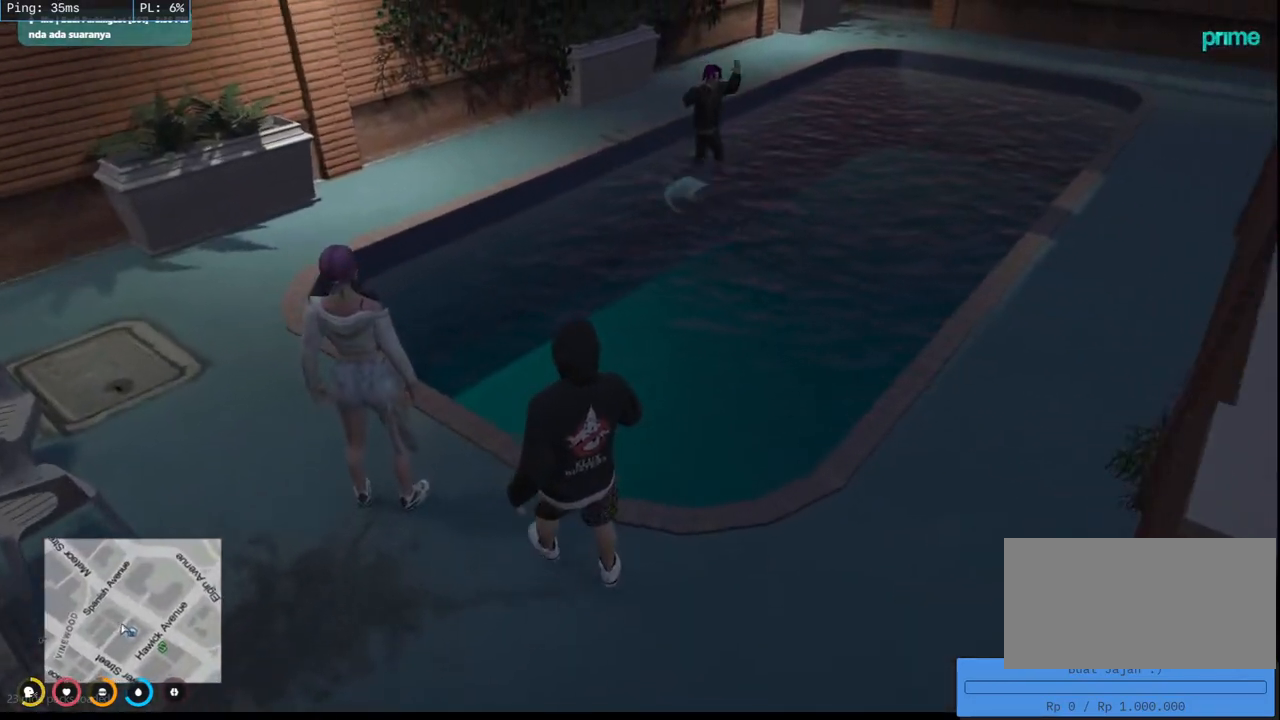
{"keys": [], "mouse": ["mb4"], "events": []}
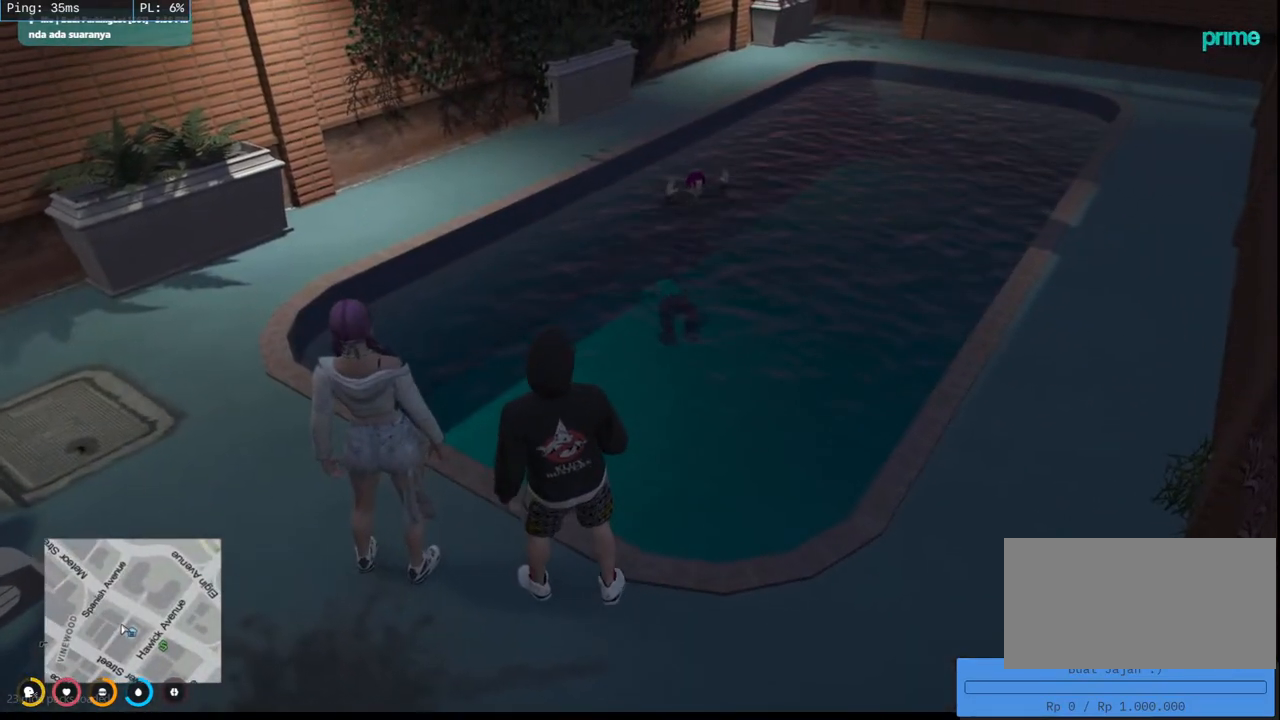
{"keys": [], "mouse": ["mb4"], "events": []}
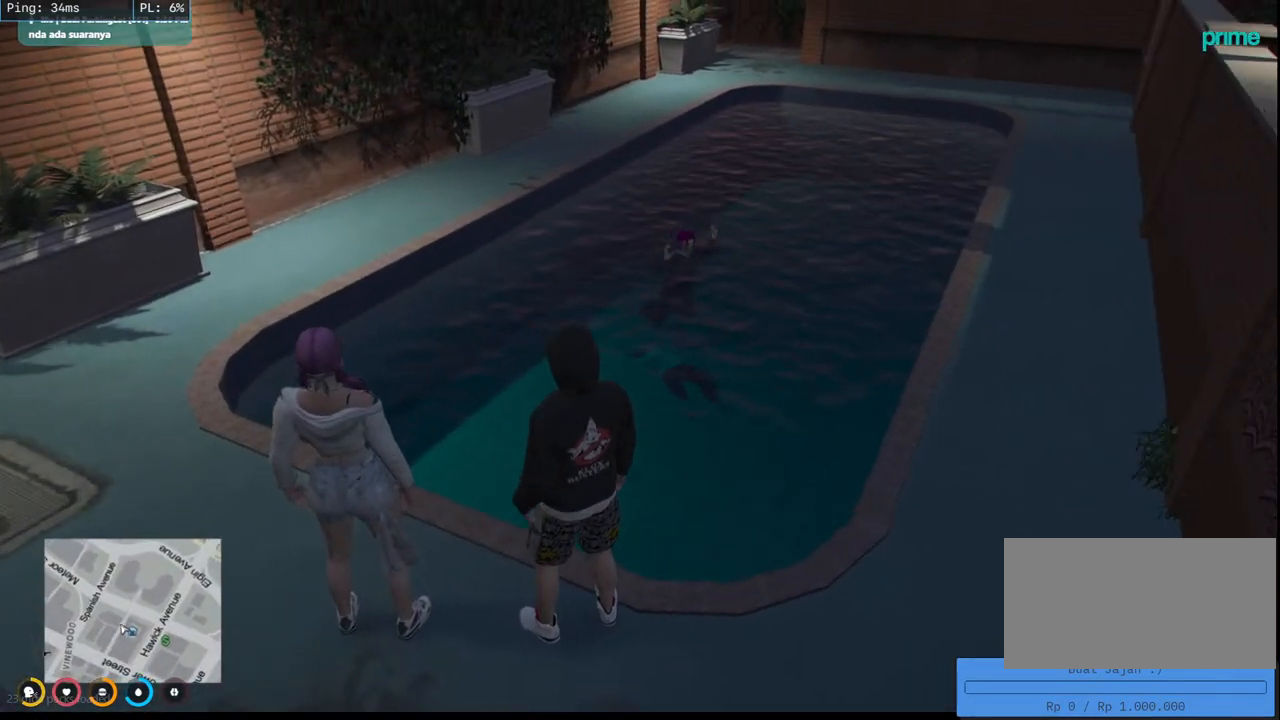
{"keys": [], "mouse": ["mb4"], "events": [[383, "w", "down"], [500, "w", "up"]]}
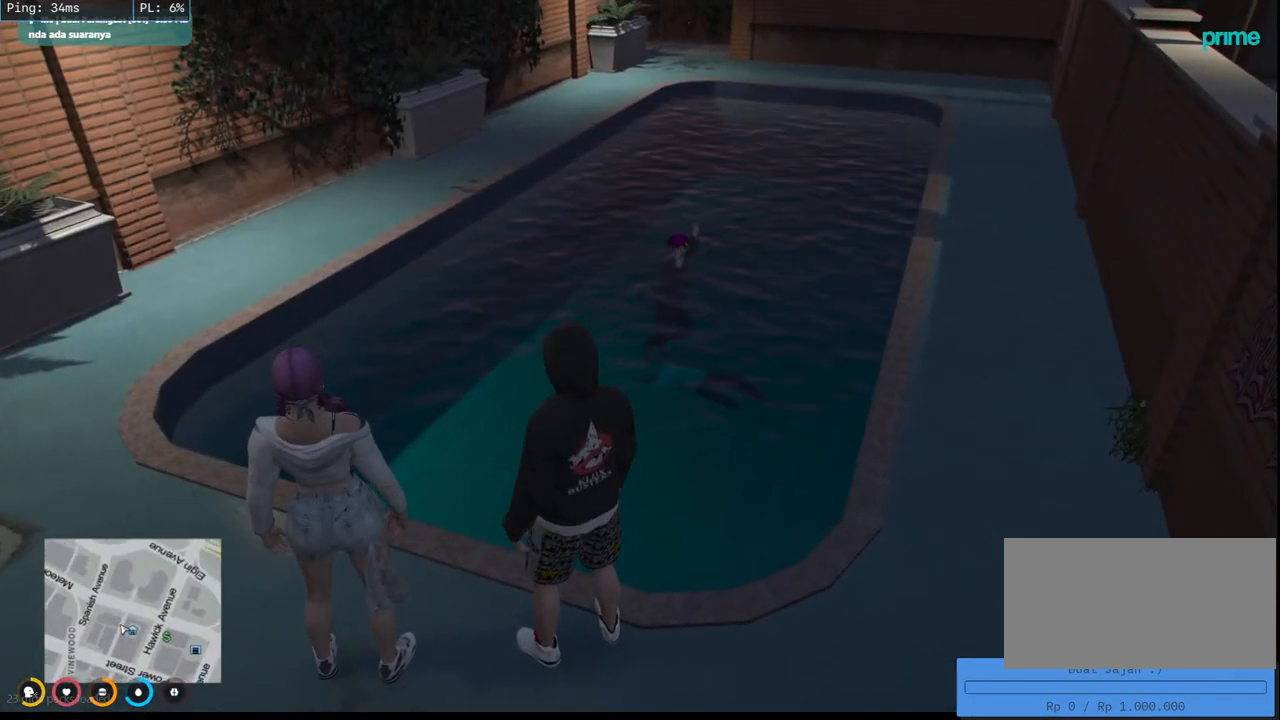
{"keys": [], "mouse": ["mb4"], "events": []}
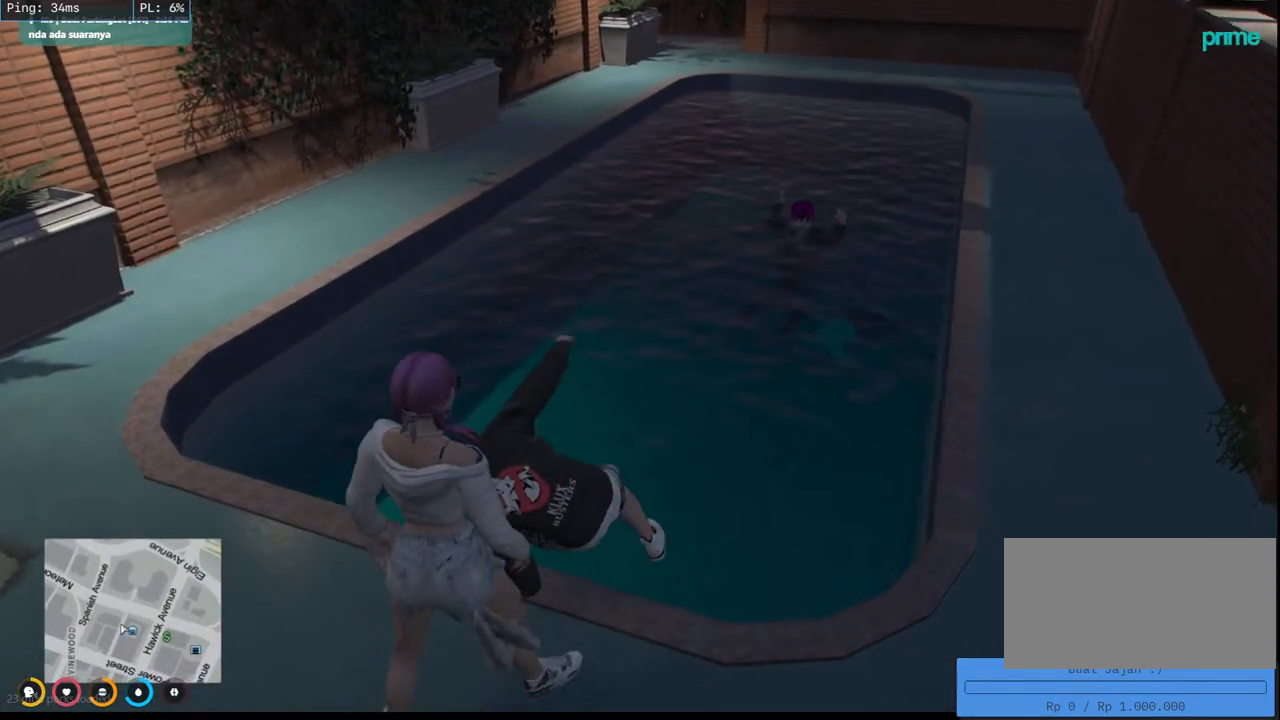
{"keys": ["s"], "mouse": ["mb4"], "events": [[483, "s", "down"]]}
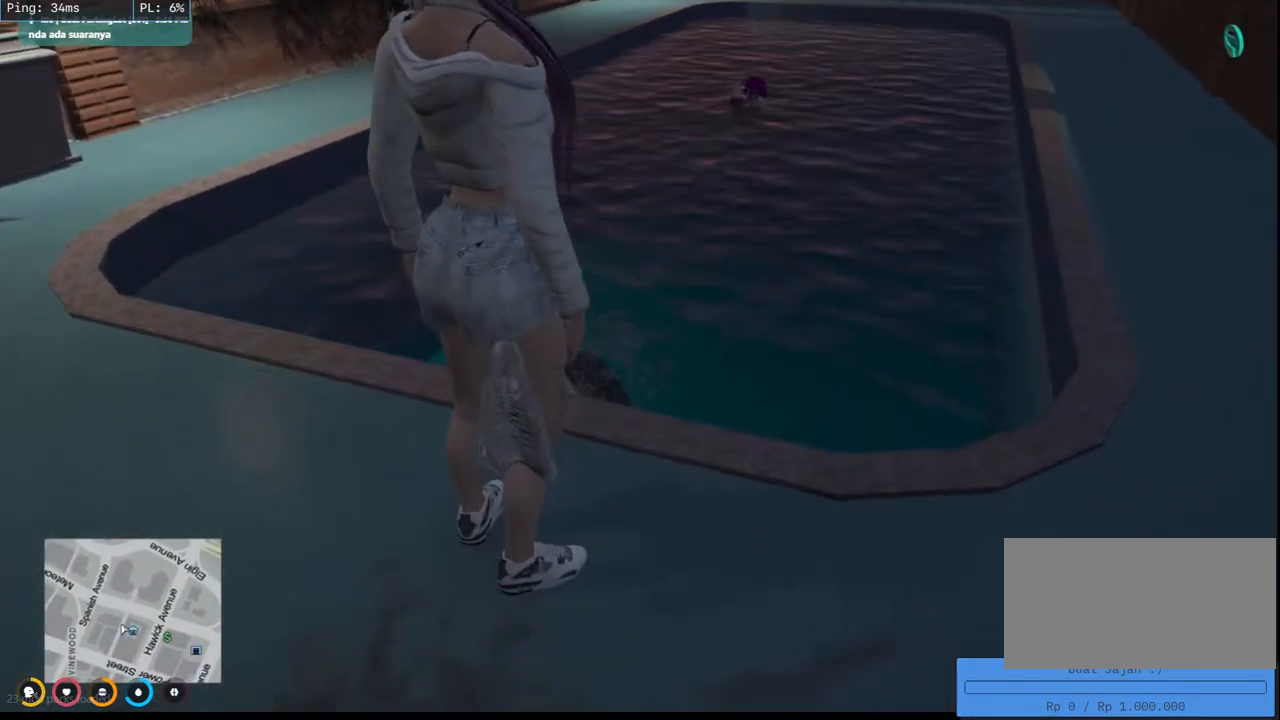
{"keys": ["a", "s", "space"], "mouse": ["mb4"], "events": [[83, "a", "down"], [300, "space", "down"]]}
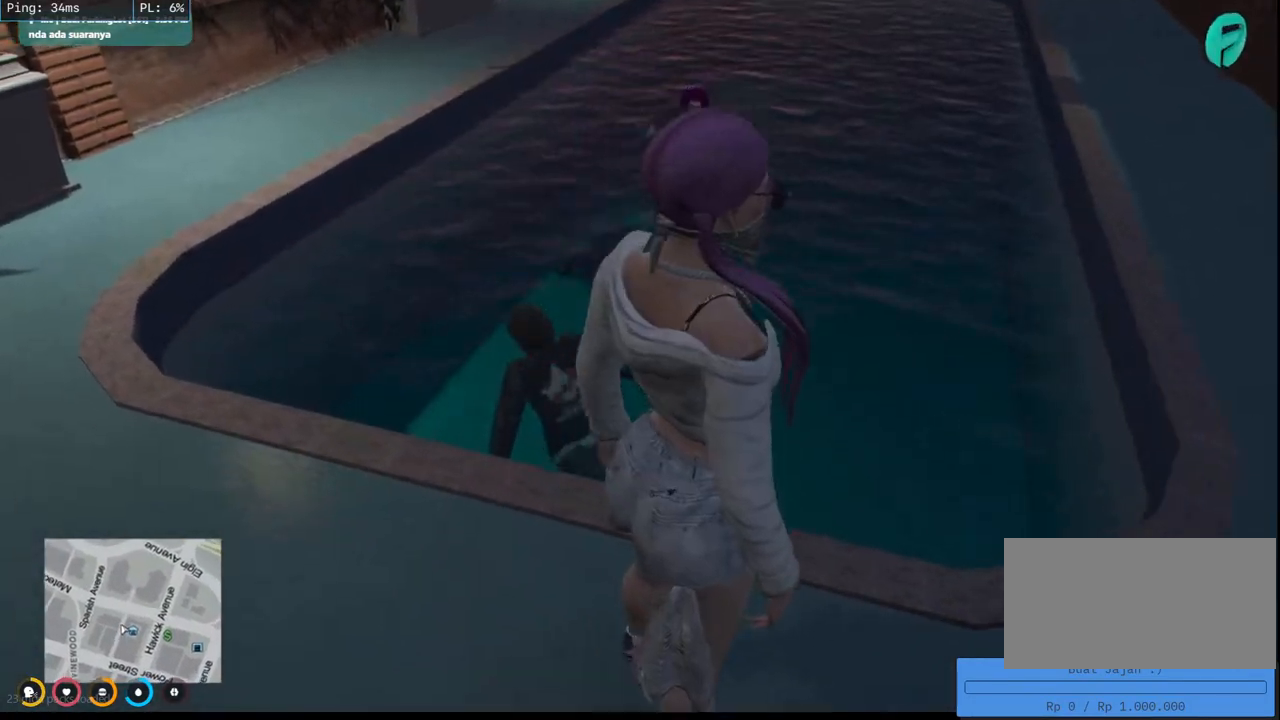
{"keys": ["d", "s"], "mouse": ["mb4"], "events": [[33, "space", "up"], [50, "a", "up"], [133, "d", "down"], [167, "space", "down"], [333, "space", "up"]]}
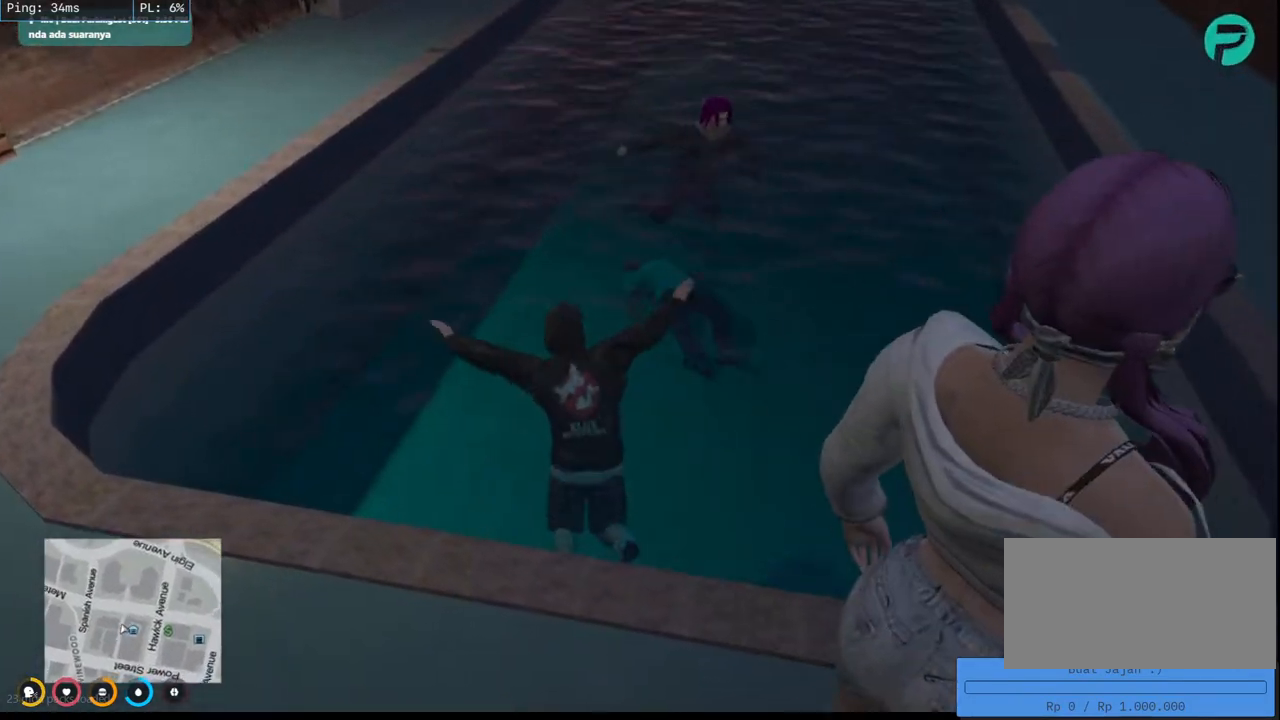
{"keys": ["a", "s", "shift"], "mouse": ["mb4"], "events": [[150, "shift", "down"], [333, "a", "down"], [417, "d", "up"]]}
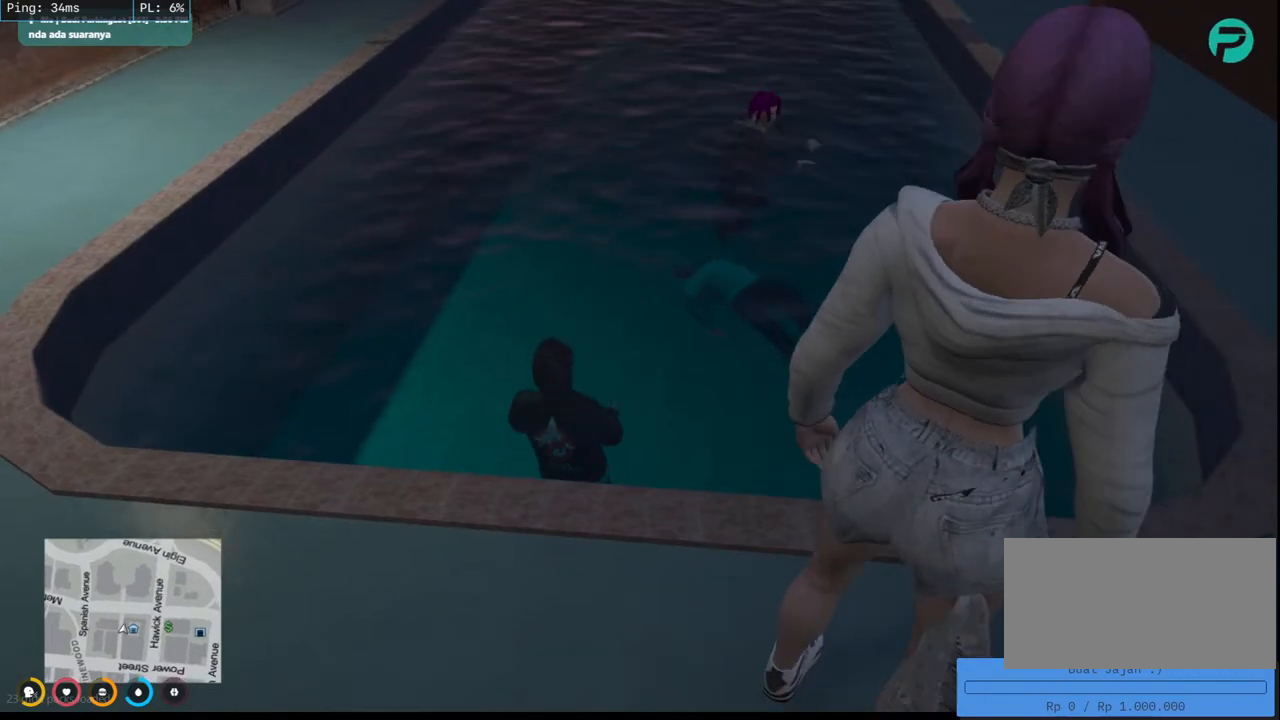
{"keys": ["a", "s", "shift"], "mouse": ["mb4"], "events": []}
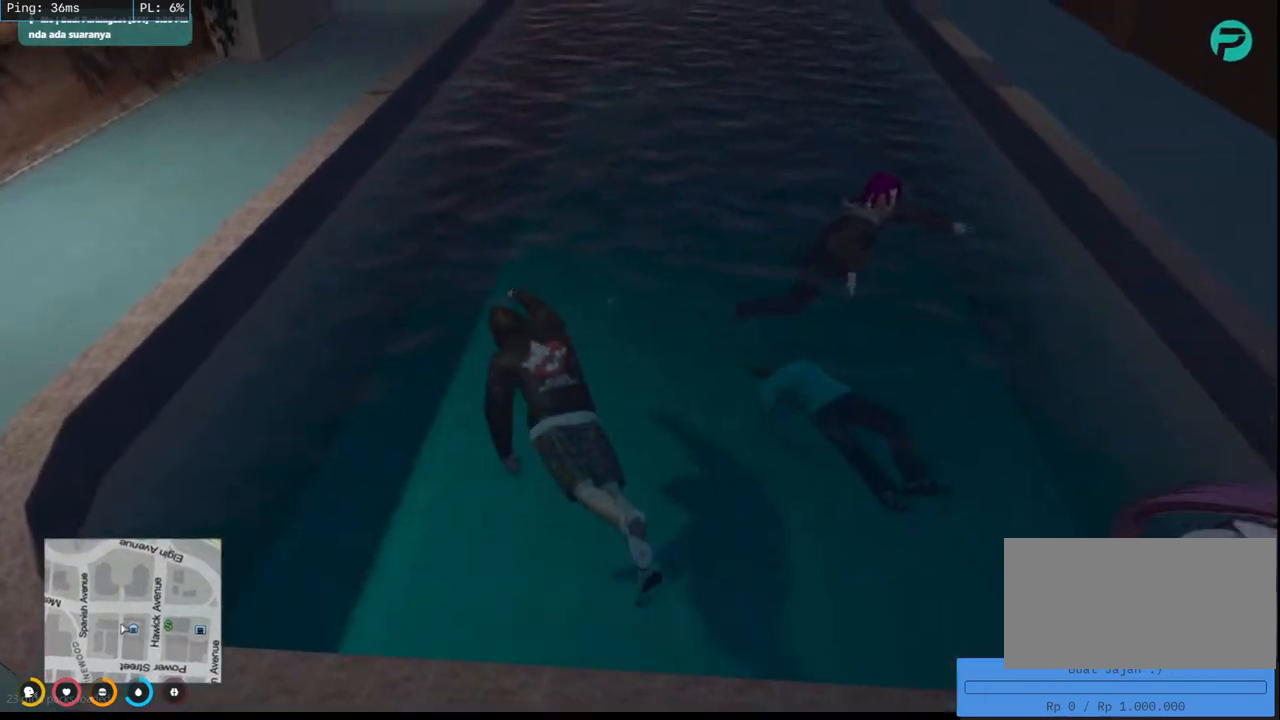
{"keys": ["a", "shift"], "mouse": ["mb4"], "events": [[133, "s", "up"], [367, "space", "down"], [483, "space", "up"]]}
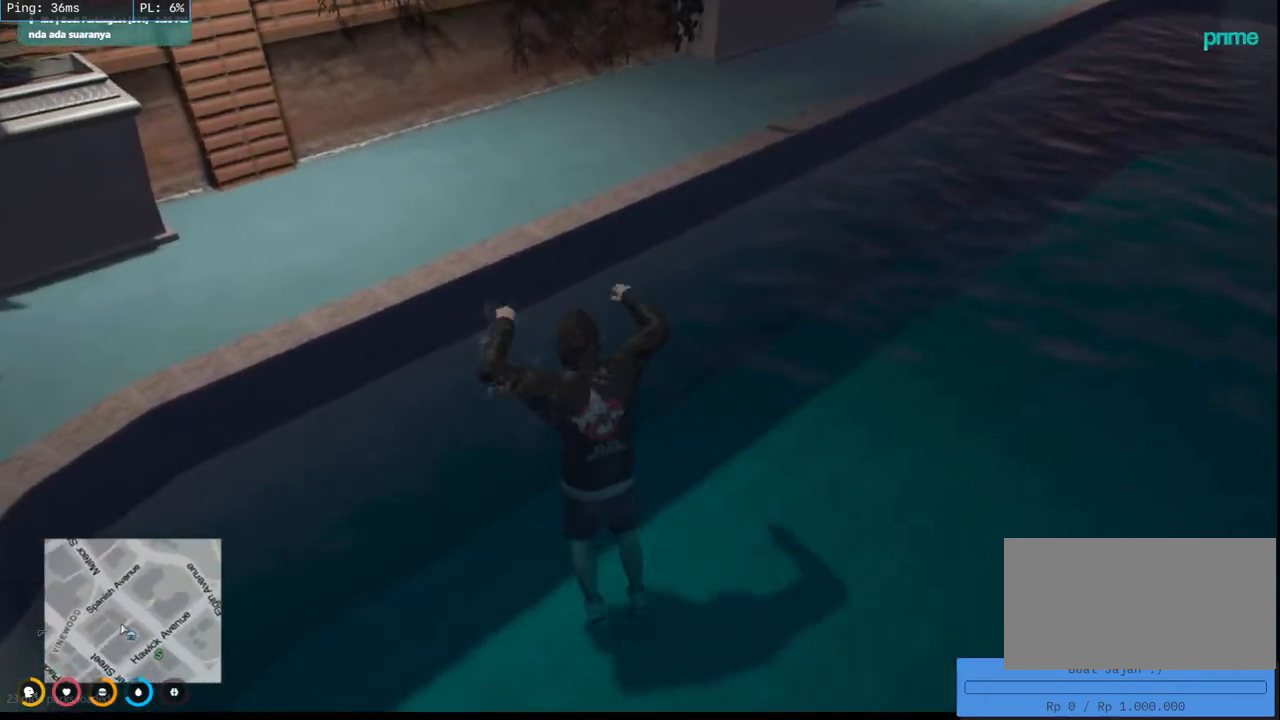
{"keys": ["s"], "mouse": ["mb4"], "events": [[67, "s", "down"], [383, "shift", "up"], [433, "a", "up"]]}
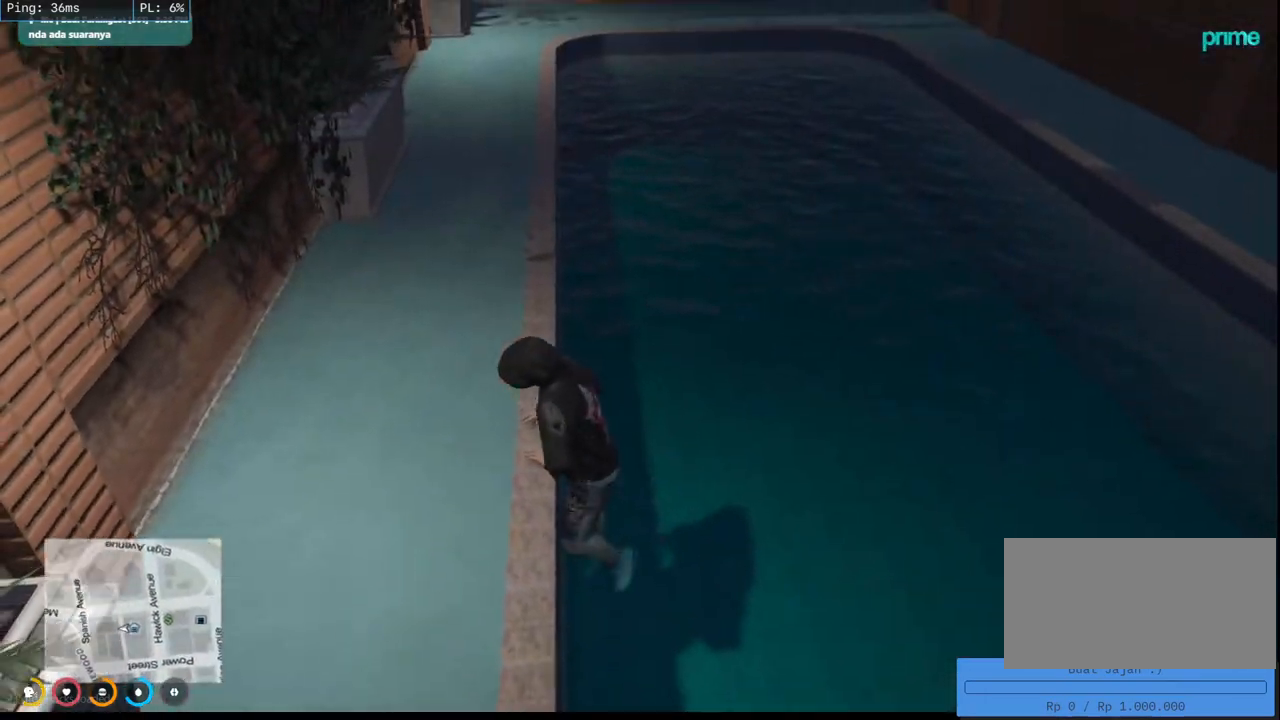
{"keys": ["d"], "mouse": ["mb4"], "events": [[383, "d", "down"], [383, "s", "up"]]}
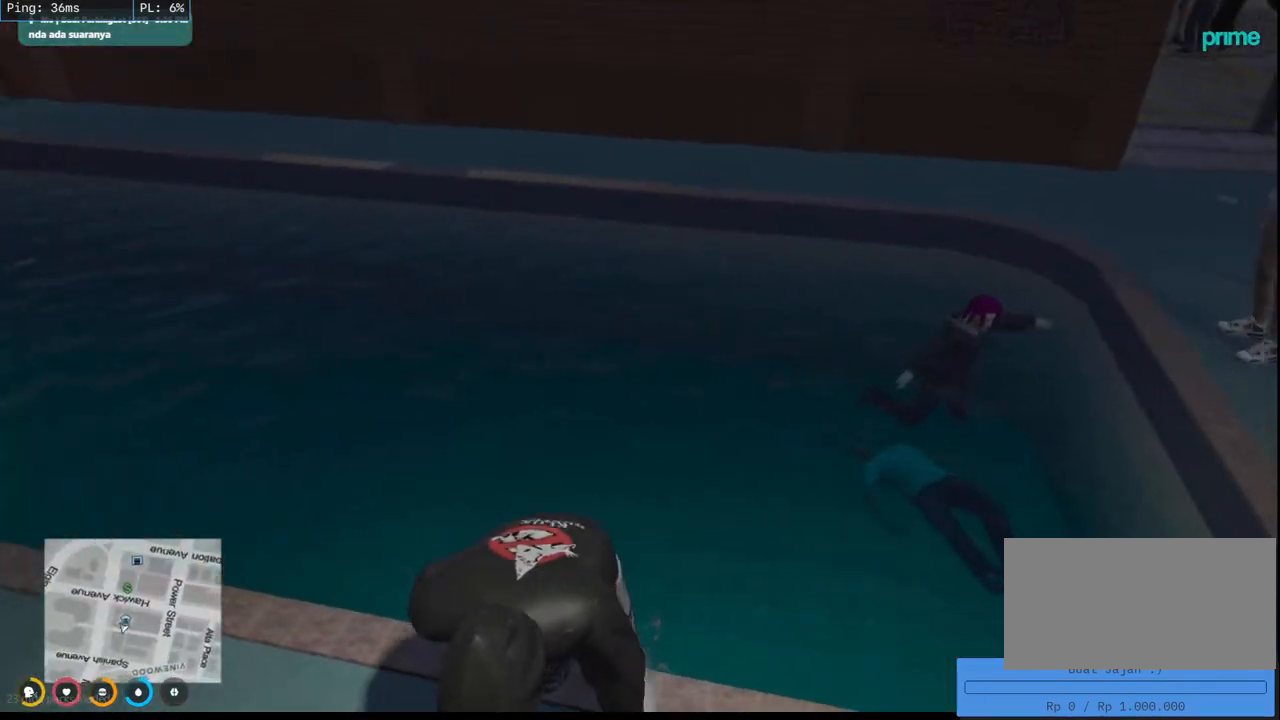
{"keys": ["d", "shift", "w"], "mouse": ["mb4"], "events": [[183, "w", "down"], [217, "shift", "down"]]}